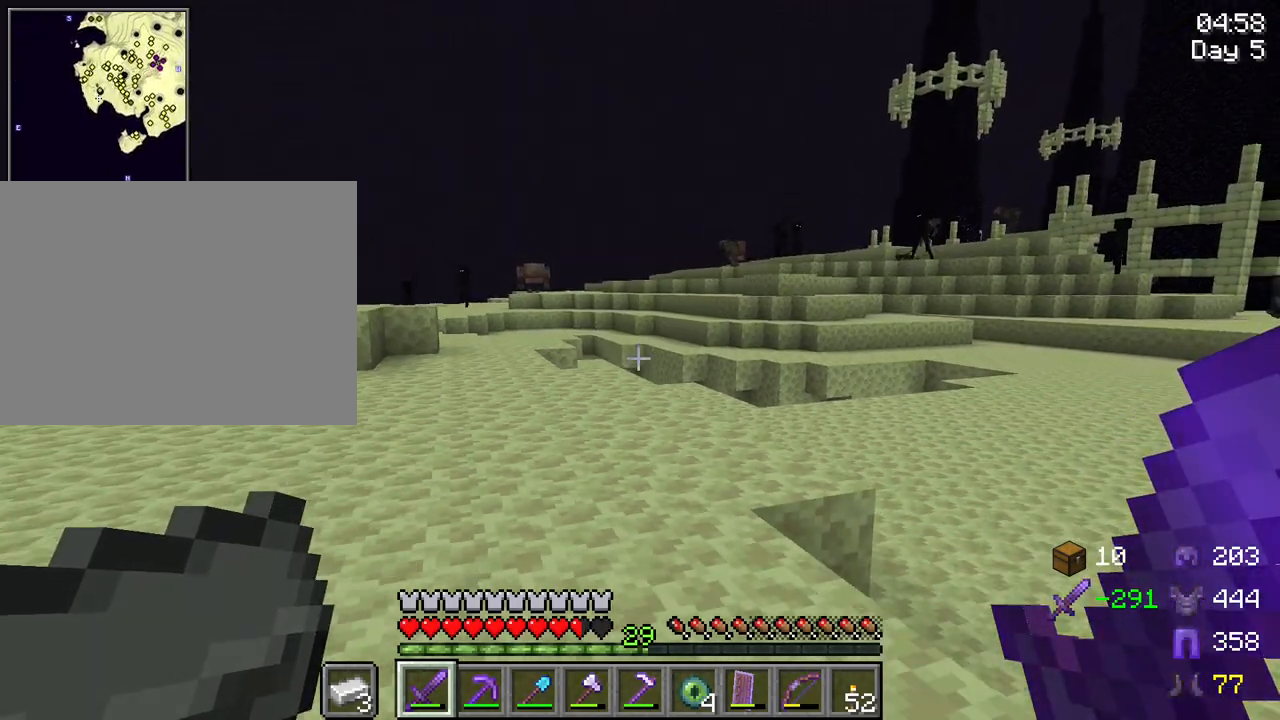
Gameplay with keyboard and mouse; each line is a JSON object with the keys and mouse buttons held at the frame after it. "events" lists presses ("down") and releases ("up") of "1", "2", "3", "4", "5", "a", "alt", "c", "caps_lock", "ctrl", "d", "e", "f", "g", "q", "r", "s", "shift", "space", "t", "tab", "v", "w", "x", "z", "mouse_left", "mouse_wheel" and "mouse_right" between this image and that frame as [ms after this image, input, new state], when the widget could be followed in between. "mouse_left", "mouse_wheel", "mouse_right" = the "left", "wheel", "right" buttons of the "mouse" list. No other keys are recorded. Fast repeated clicks can show as one long hold. "wheel" means that the mouse wheel is clicked or scrolled. "mouse_move" is the direction in which the mouse moves at that frame (one of eight, or "still"), when it could be read.
{"keys": ["shift"], "mouse": [], "mouse_move": "still", "events": [[100, "s", "up"], [333, "d", "up"]]}
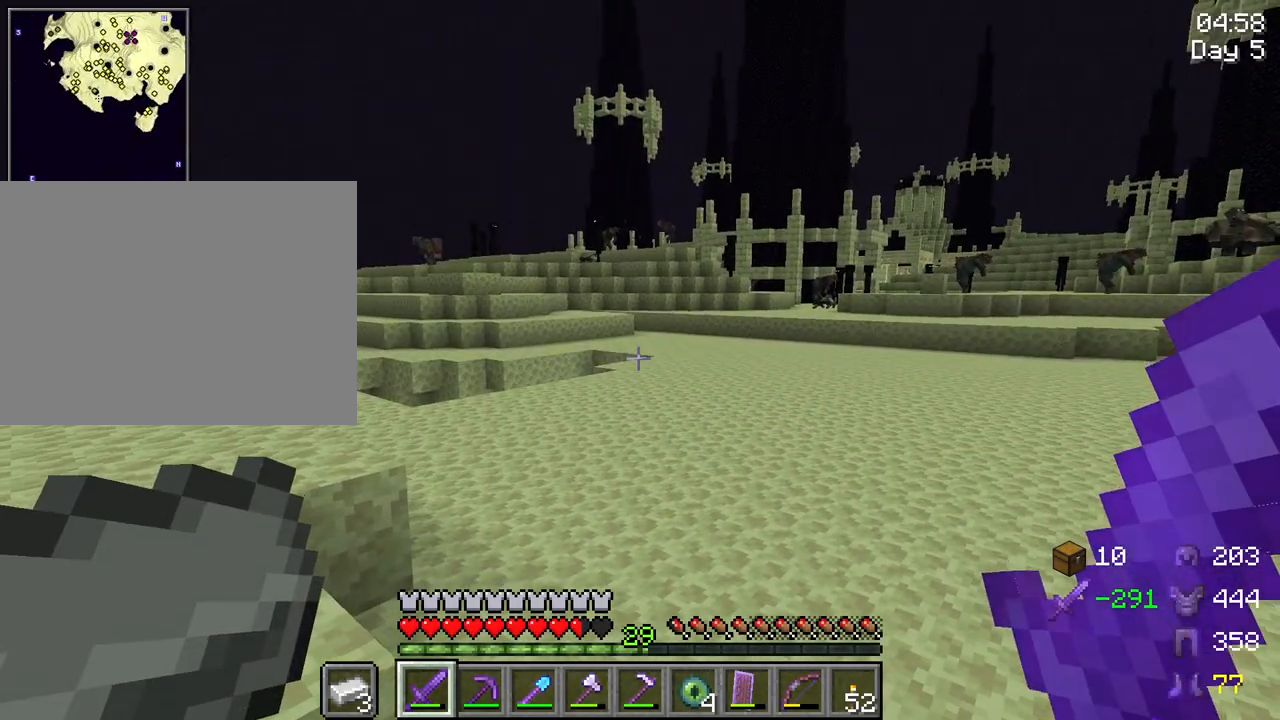
{"keys": ["shift"], "mouse": [], "mouse_move": "still", "events": []}
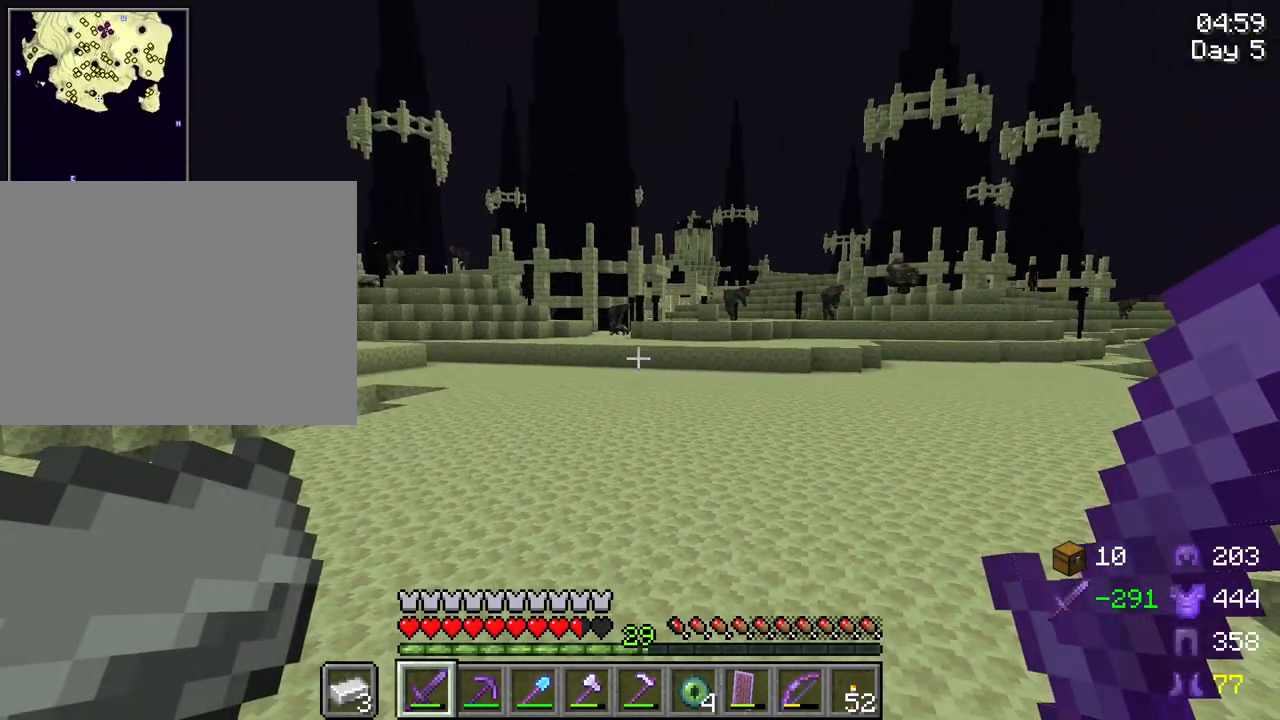
{"keys": ["shift"], "mouse": [], "mouse_move": "still", "events": []}
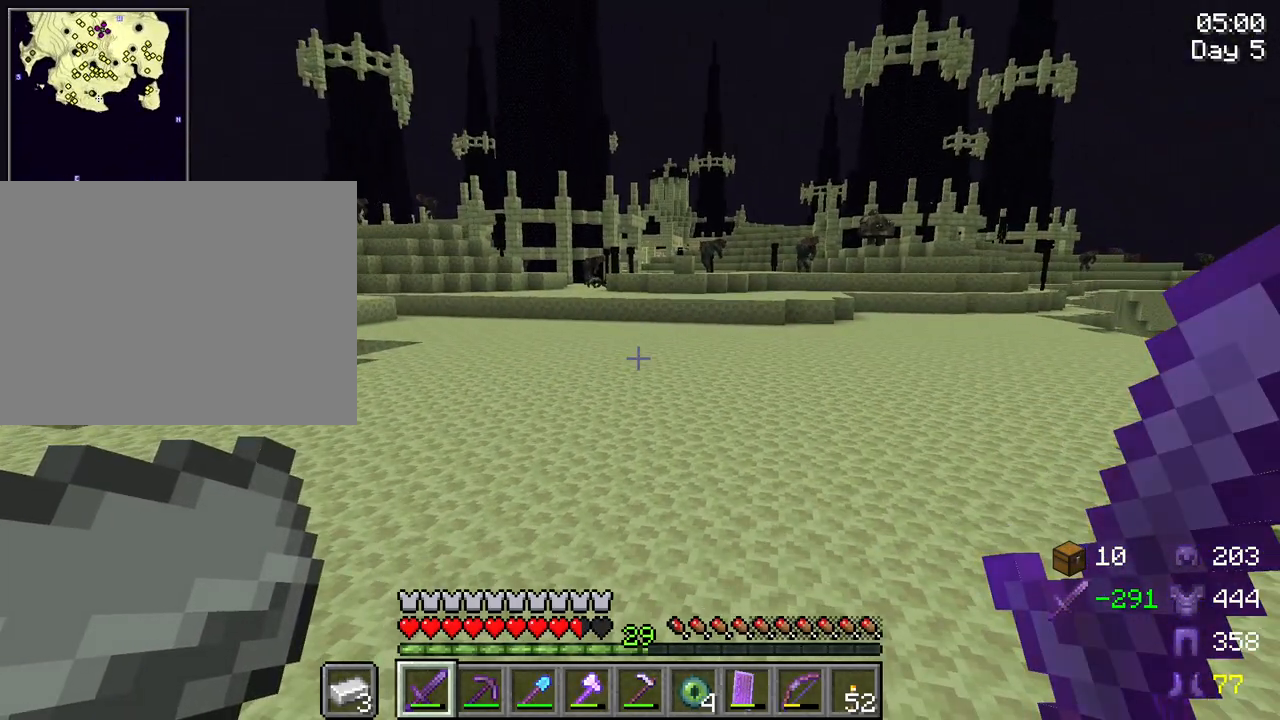
{"keys": ["shift"], "mouse": [], "mouse_move": "still", "events": []}
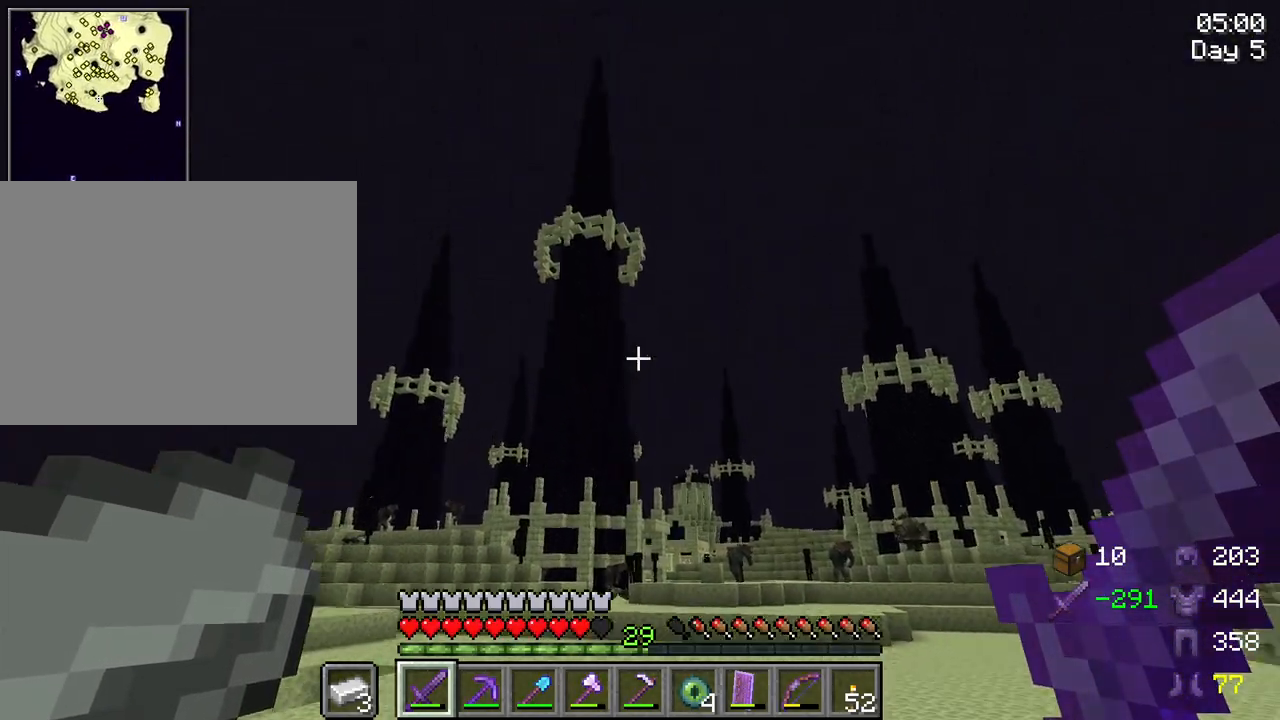
{"keys": ["shift"], "mouse": [], "mouse_move": "still", "events": []}
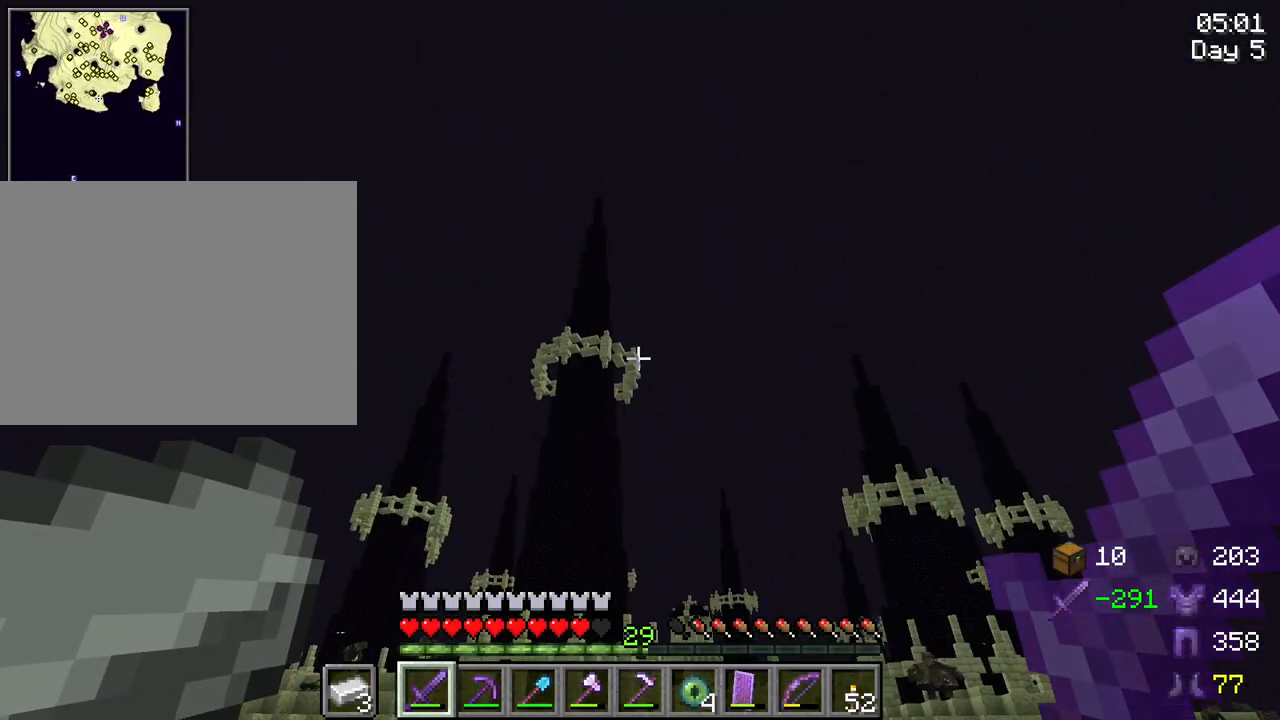
{"keys": ["shift"], "mouse": [], "mouse_move": "still", "events": []}
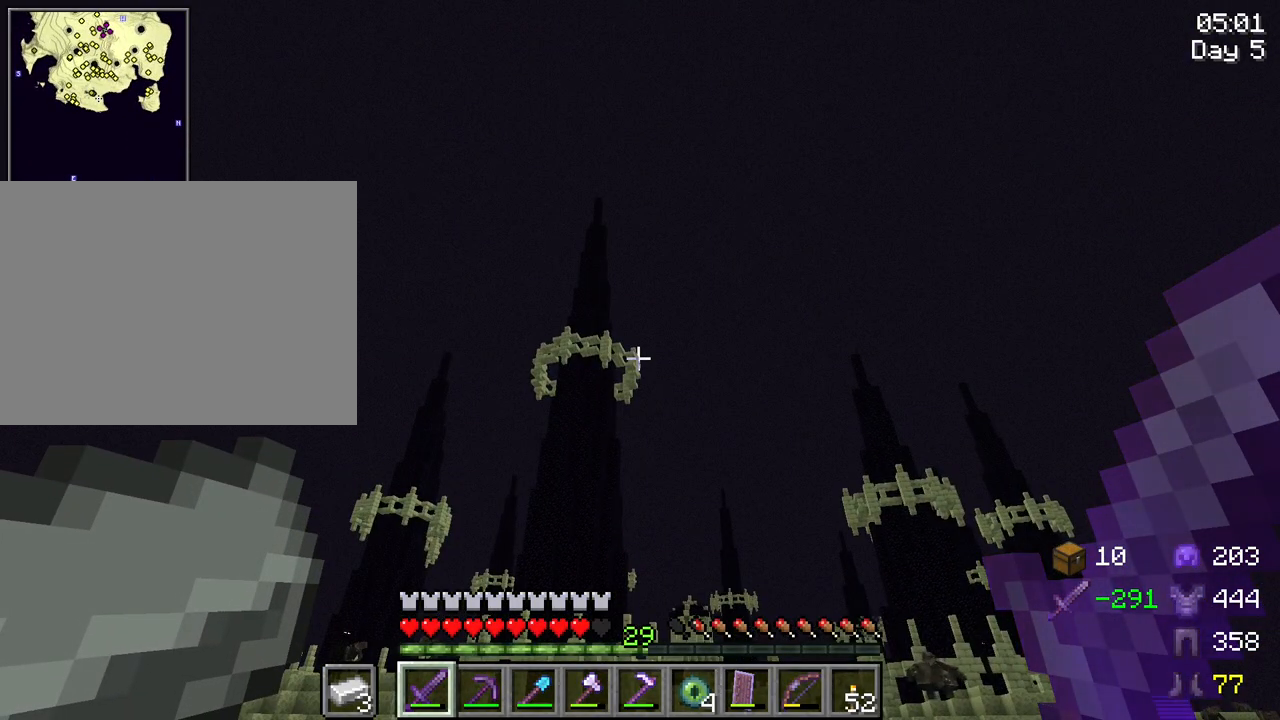
{"keys": ["shift"], "mouse": [], "mouse_move": "still", "events": []}
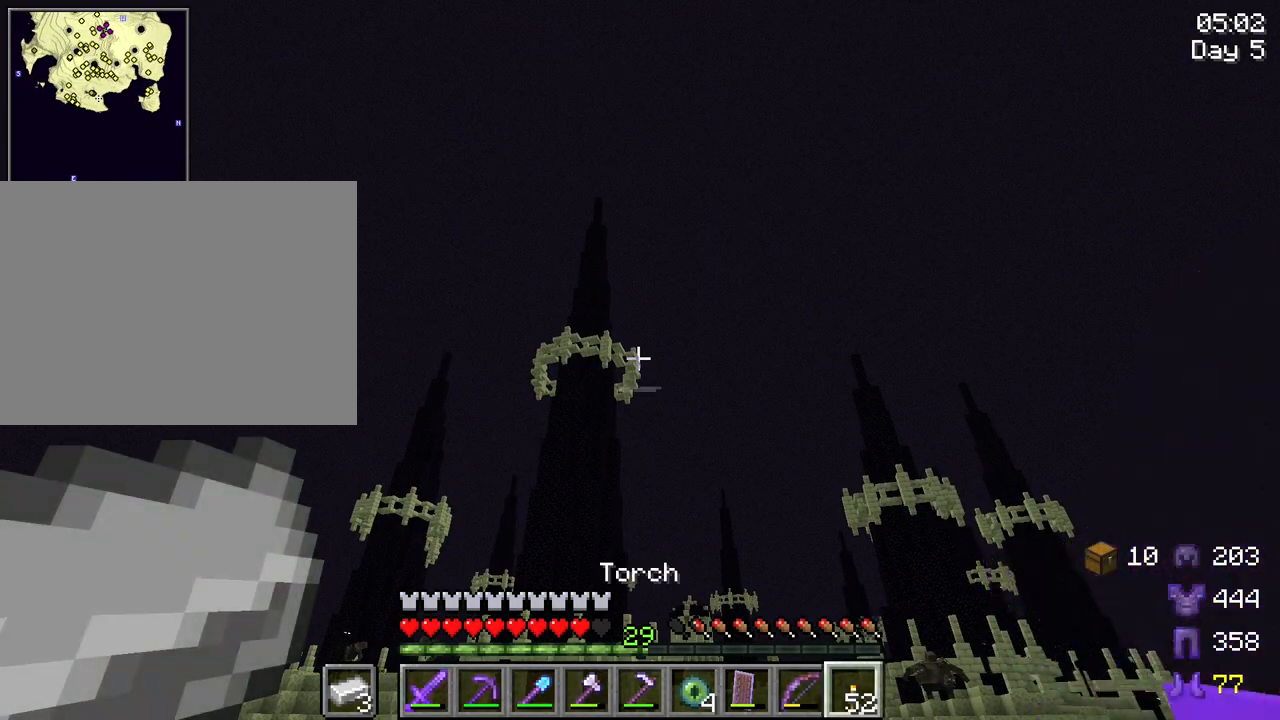
{"keys": ["shift"], "mouse": [], "mouse_move": "down-right", "events": [[300, "e", "down"], [400, "e", "up"]]}
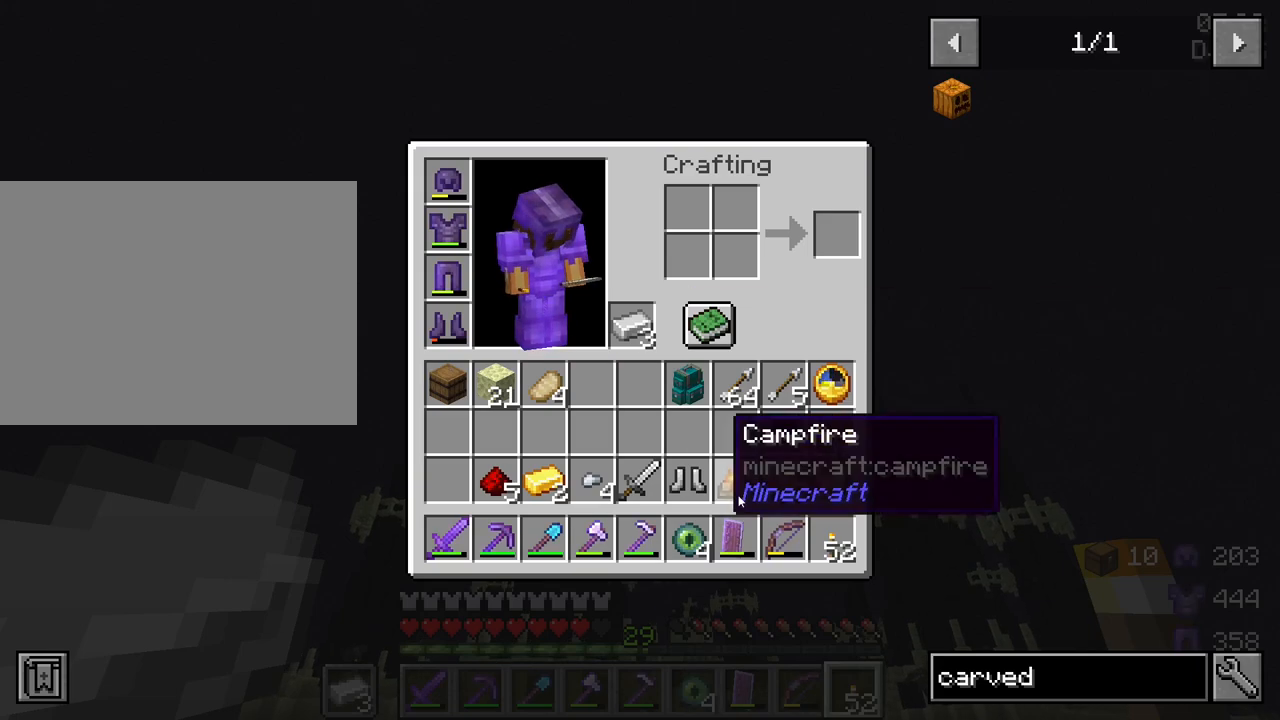
{"keys": ["shift"], "mouse": [], "mouse_move": "up-left", "events": []}
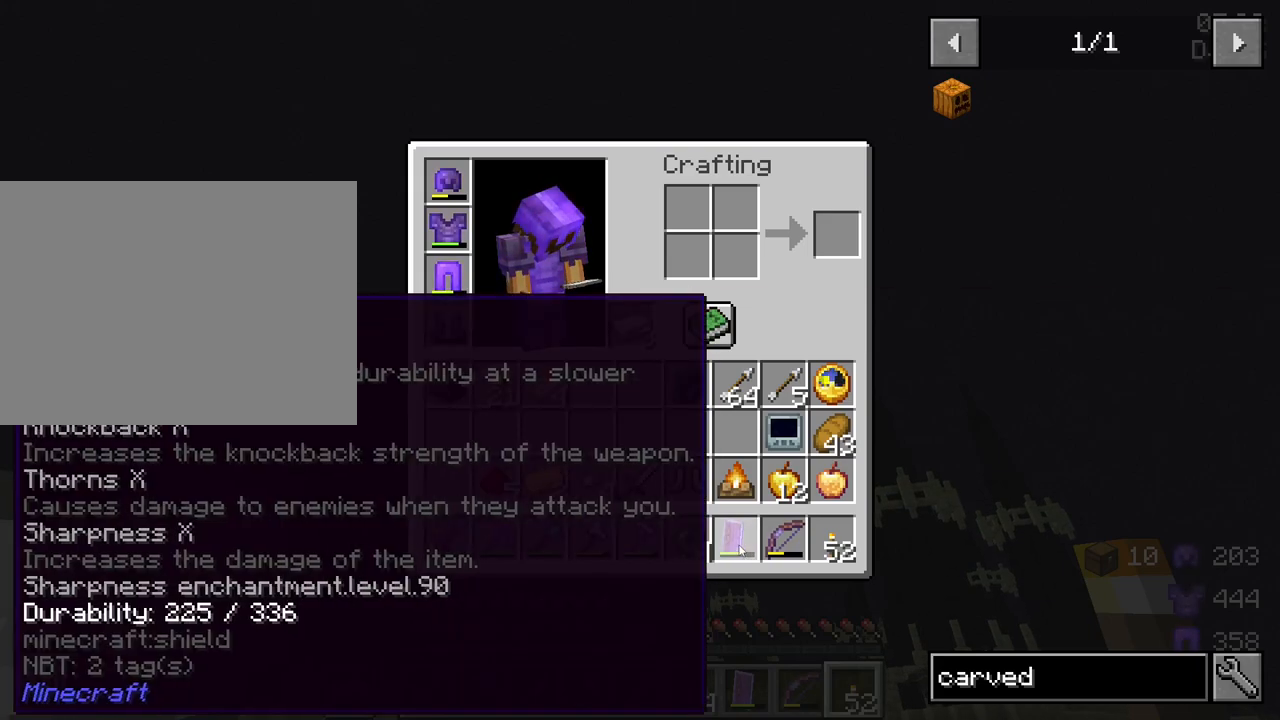
{"keys": ["shift"], "mouse": [], "mouse_move": "up-left", "events": [[50, "mouse_left", "down"], [183, "mouse_left", "up"]]}
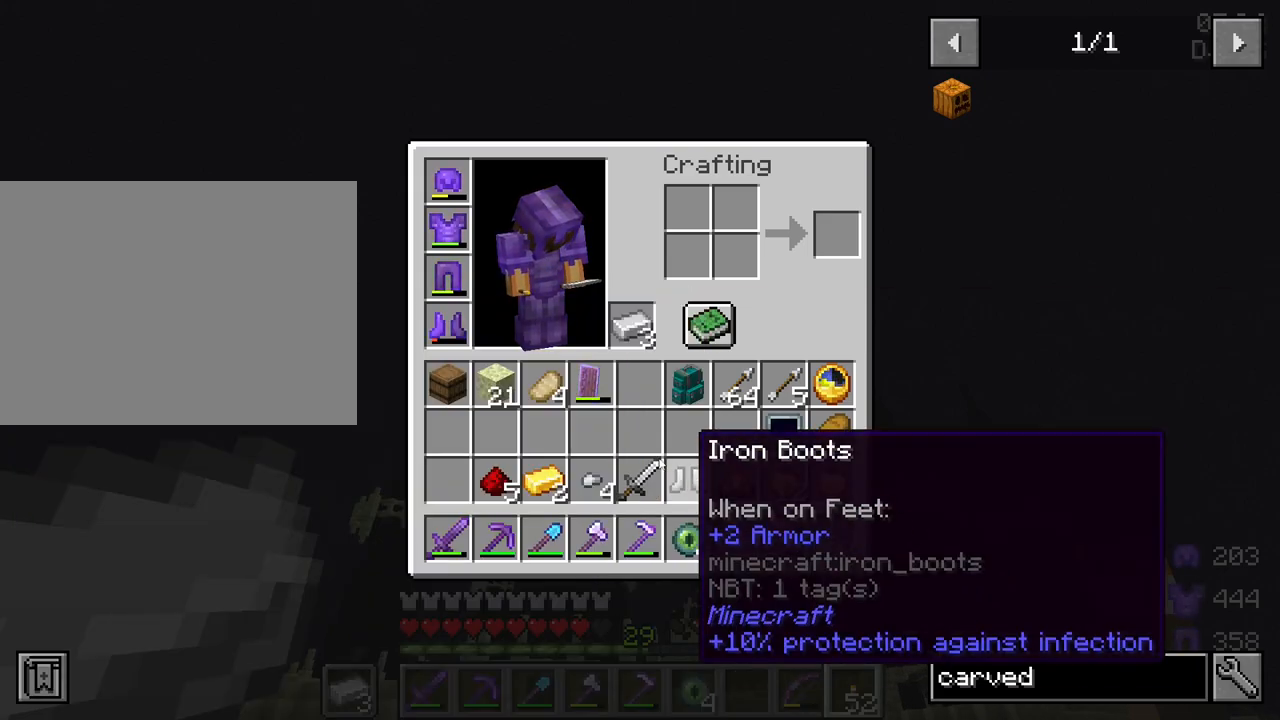
{"keys": [], "mouse": [], "mouse_move": "down-right", "events": [[250, "shift", "up"], [350, "mouse_left", "down"], [400, "mouse_left", "up"]]}
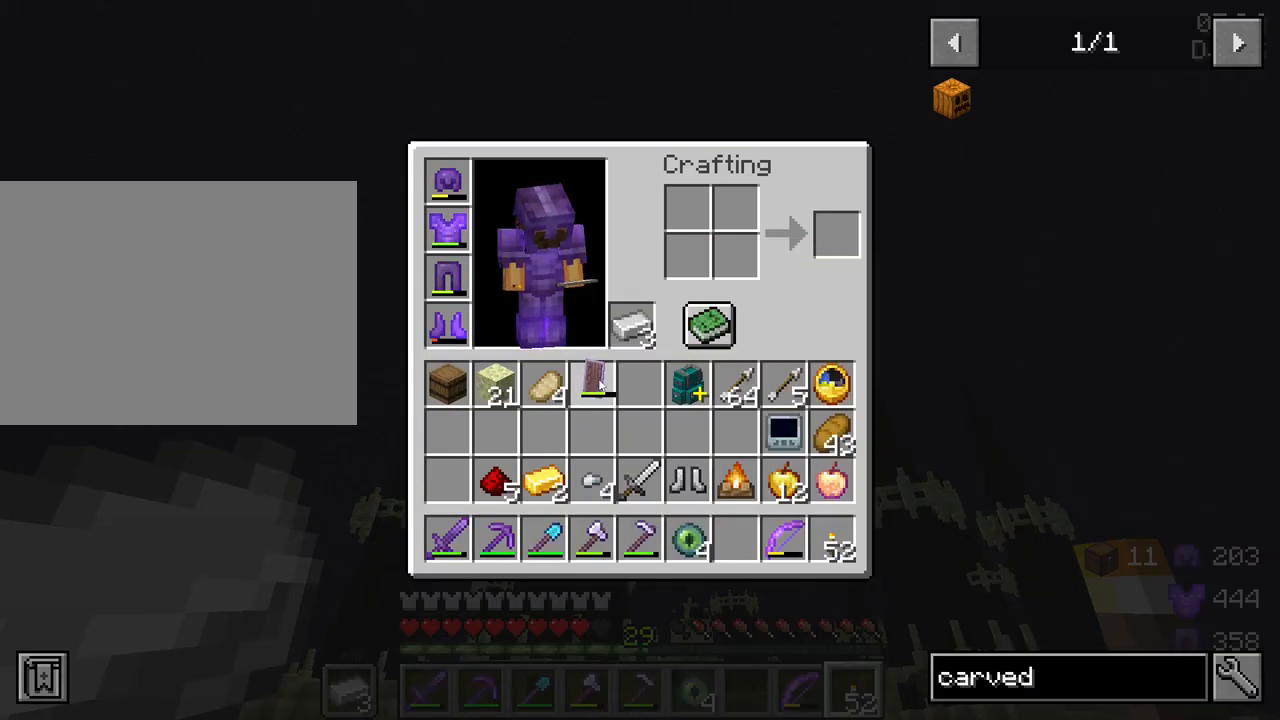
{"keys": [], "mouse": [], "mouse_move": "down", "events": [[267, "mouse_left", "down"], [367, "mouse_left", "up"]]}
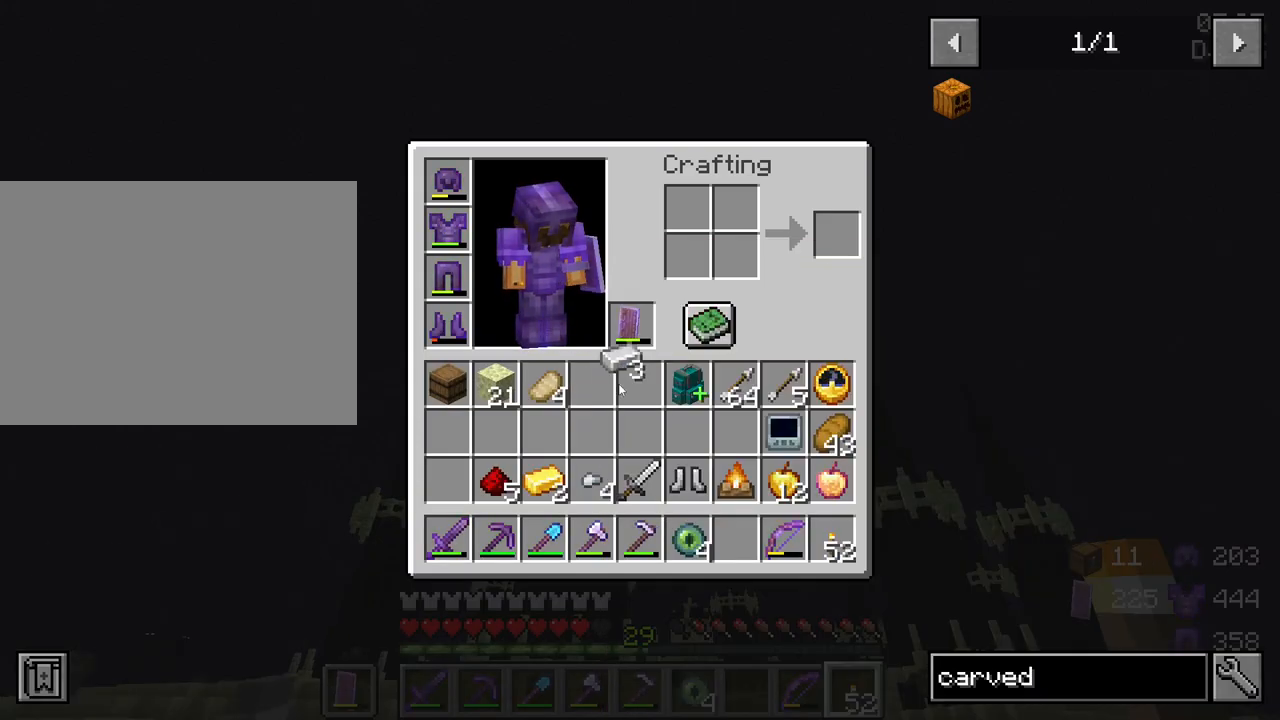
{"keys": [], "mouse": ["left"], "mouse_move": "still", "events": [[417, "mouse_left", "down"]]}
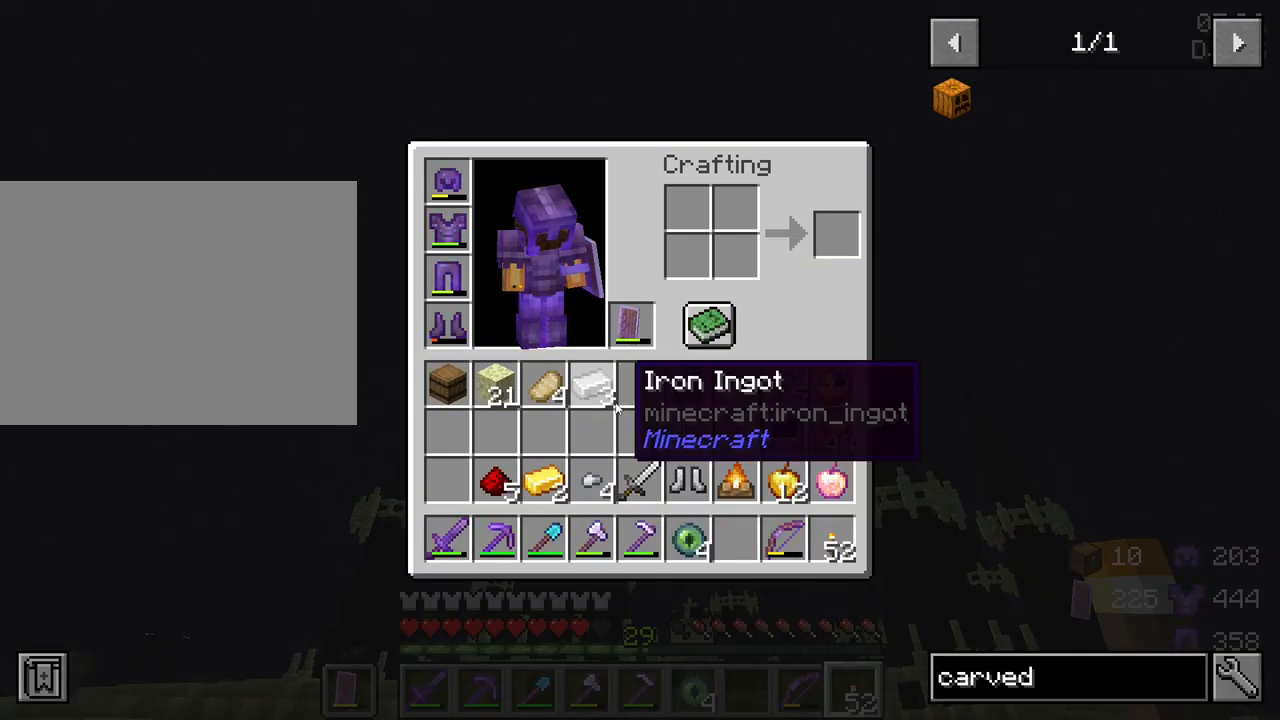
{"keys": [], "mouse": [], "mouse_move": "down-right", "events": [[17, "mouse_left", "up"], [300, "mouse_left", "down"], [400, "mouse_left", "up"]]}
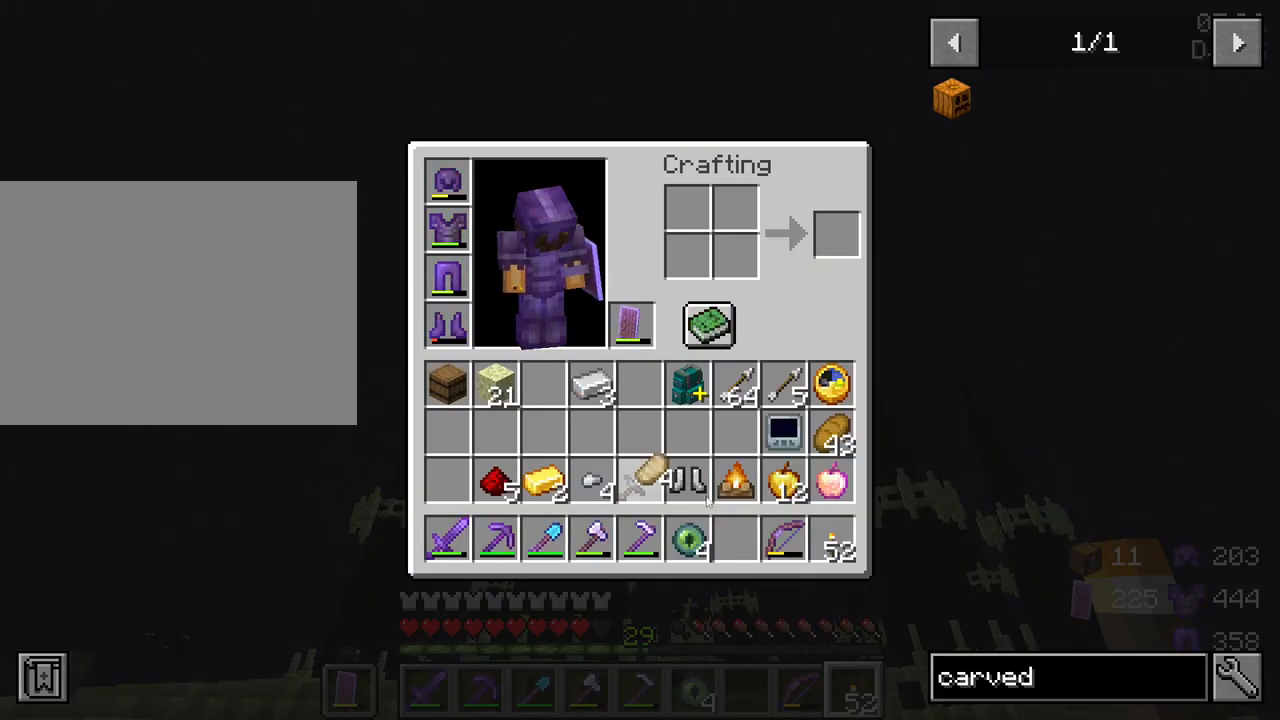
{"keys": [], "mouse": [], "mouse_move": "still", "events": [[367, "mouse_left", "down"], [450, "mouse_left", "up"]]}
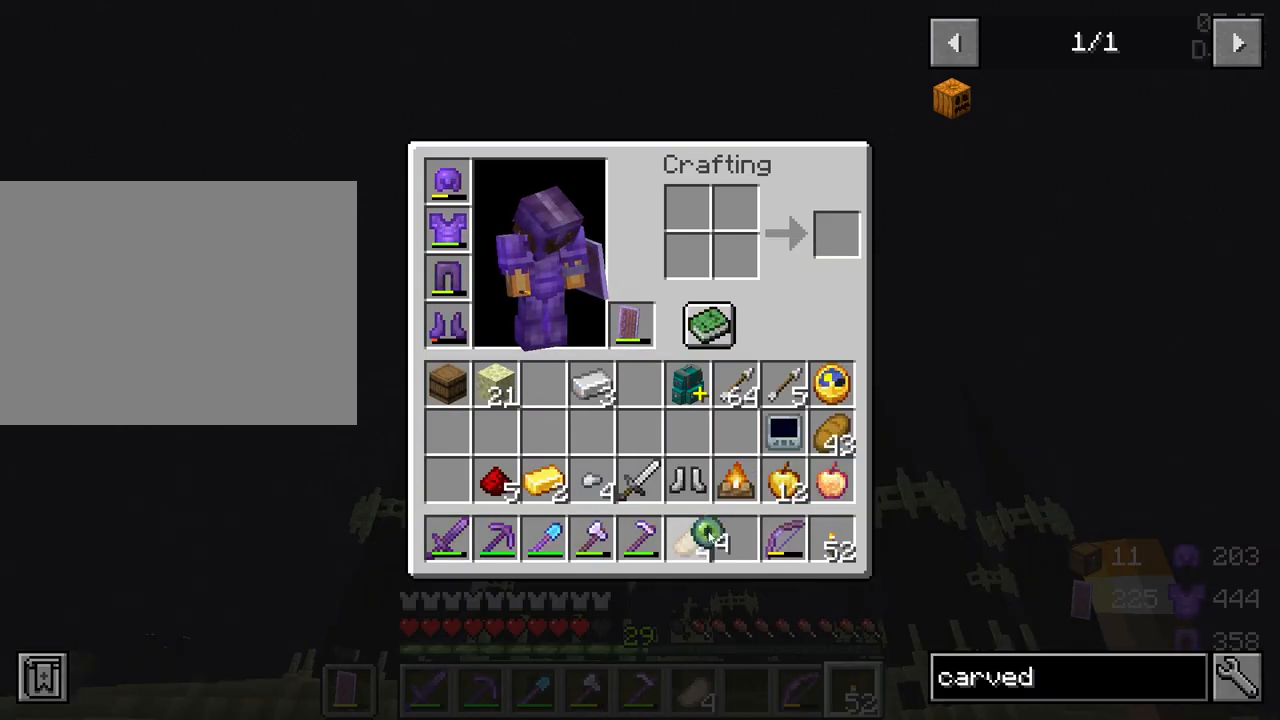
{"keys": [], "mouse": [], "mouse_move": "still", "events": []}
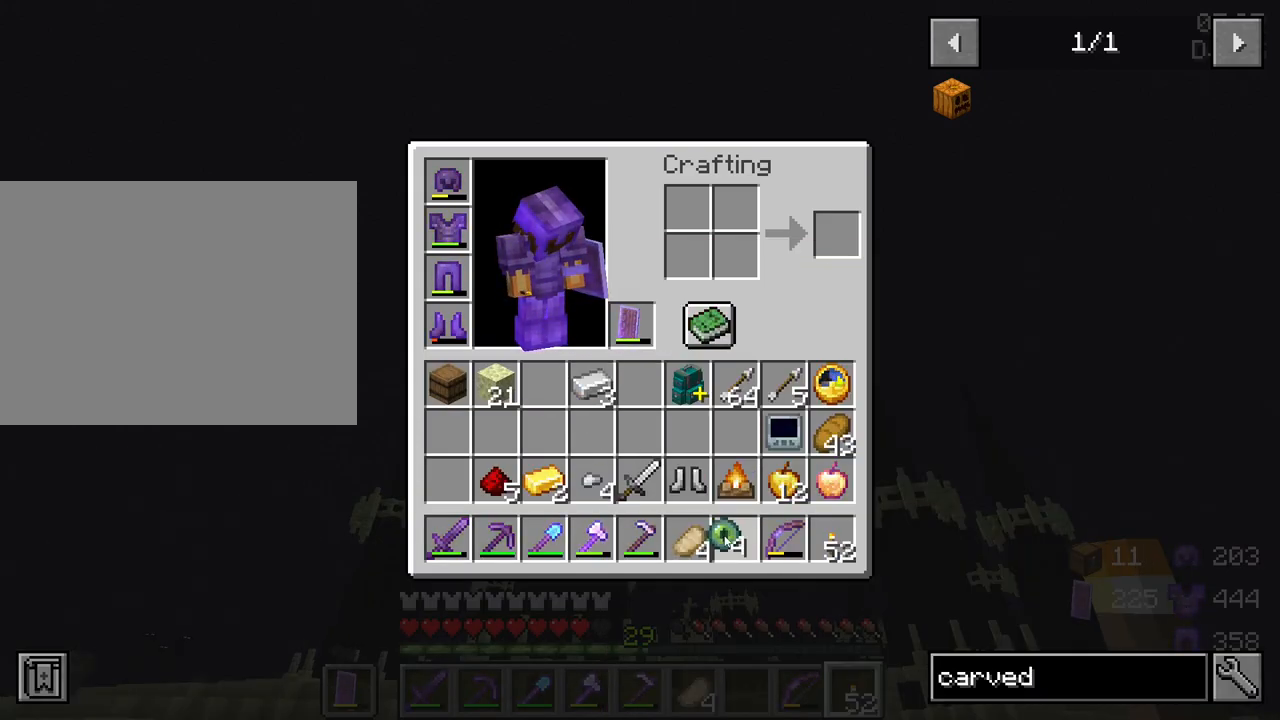
{"keys": [], "mouse": [], "mouse_move": "still", "events": [[17, "mouse_left", "down"], [67, "mouse_left", "up"], [167, "e", "down"], [300, "e", "up"]]}
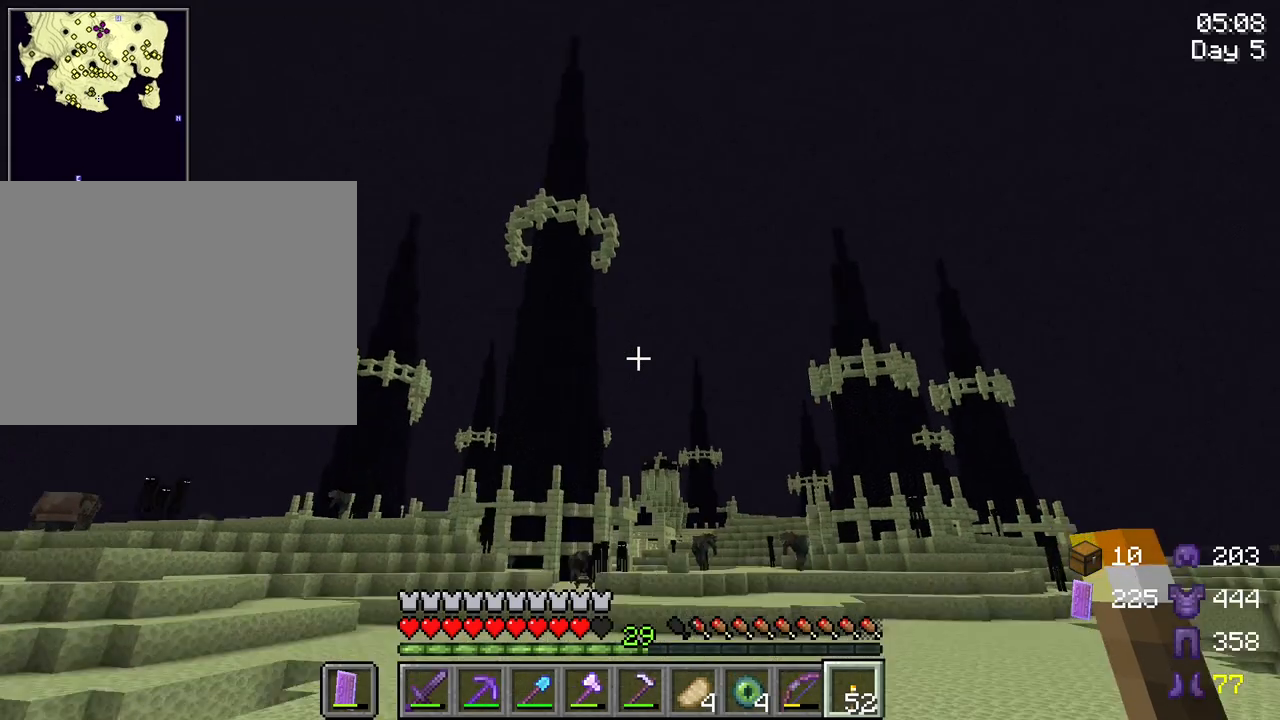
{"keys": [], "mouse": [], "mouse_move": "still", "events": [[33, "mouse_wheel", "down"], [83, "mouse_wheel", "up"], [317, "mouse_wheel", "down"], [367, "mouse_wheel", "up"]]}
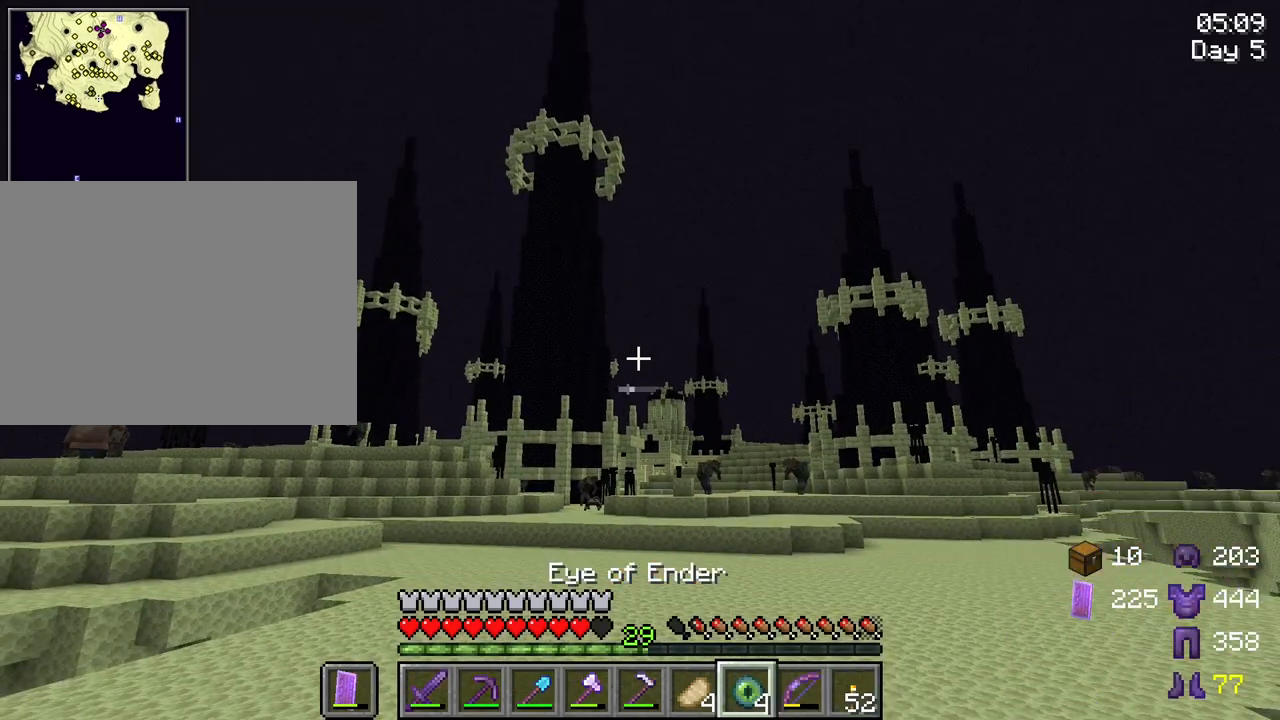
{"keys": [], "mouse": ["right"], "mouse_move": "still", "events": [[233, "mouse_right", "down"]]}
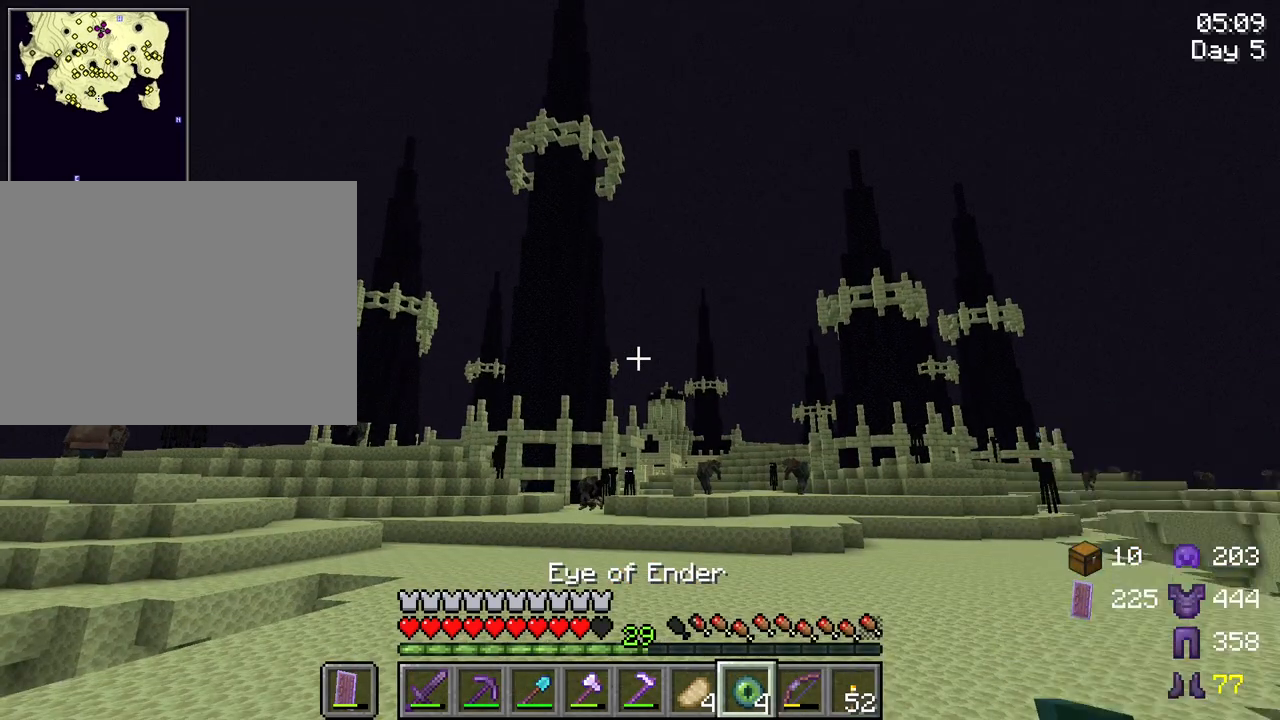
{"keys": [], "mouse": ["right"], "mouse_move": "still", "events": []}
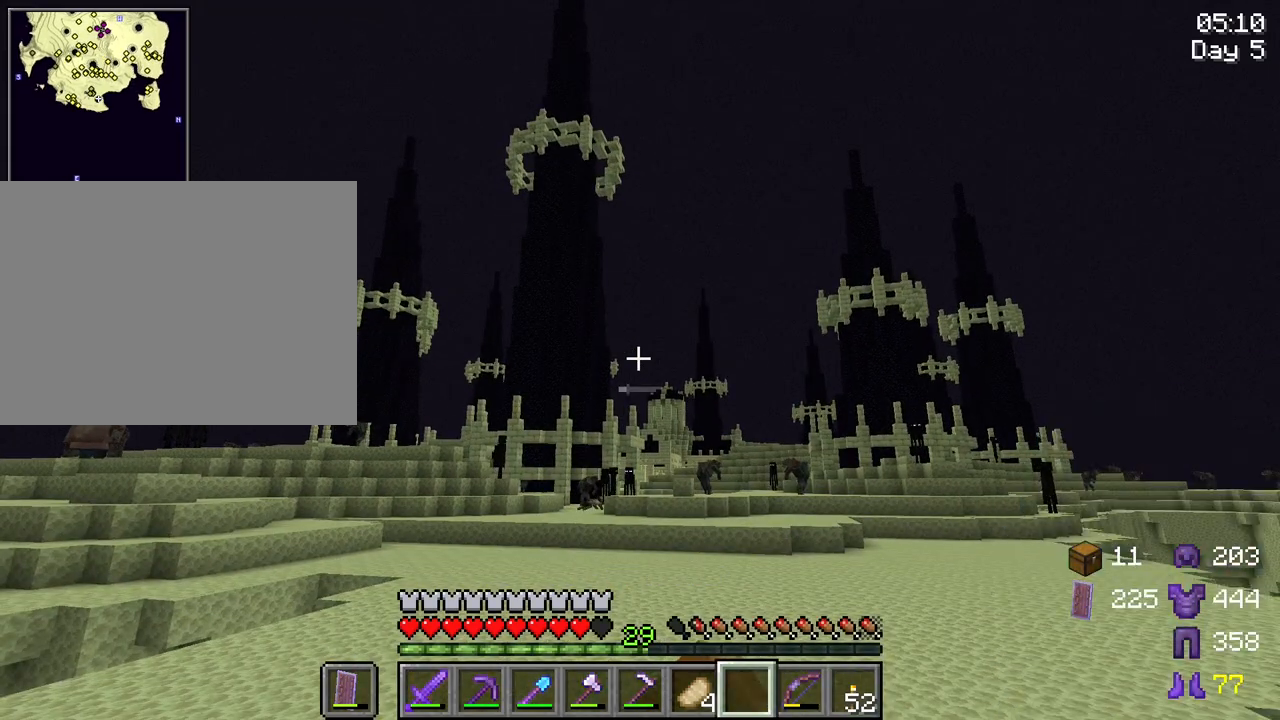
{"keys": [], "mouse": [], "mouse_move": "still", "events": [[317, "mouse_right", "up"]]}
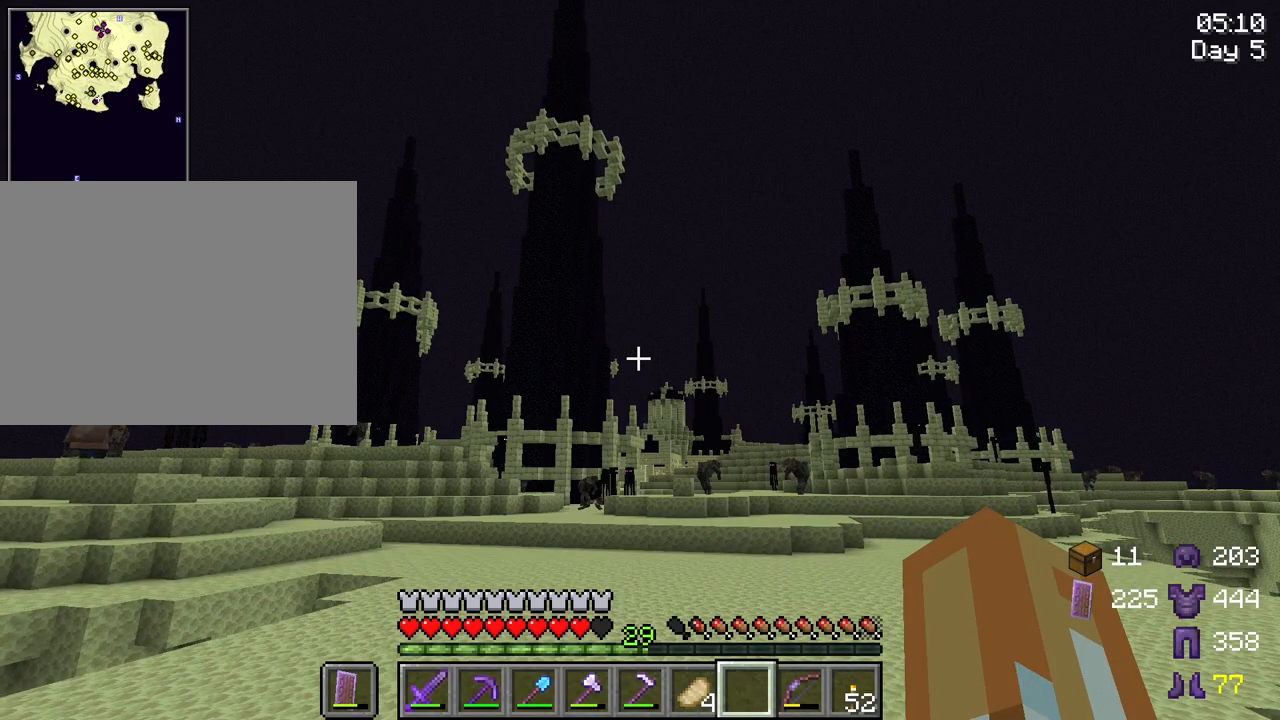
{"keys": [], "mouse": [], "mouse_move": "left", "events": [[100, "mouse_wheel", "down"], [183, "mouse_wheel", "up"]]}
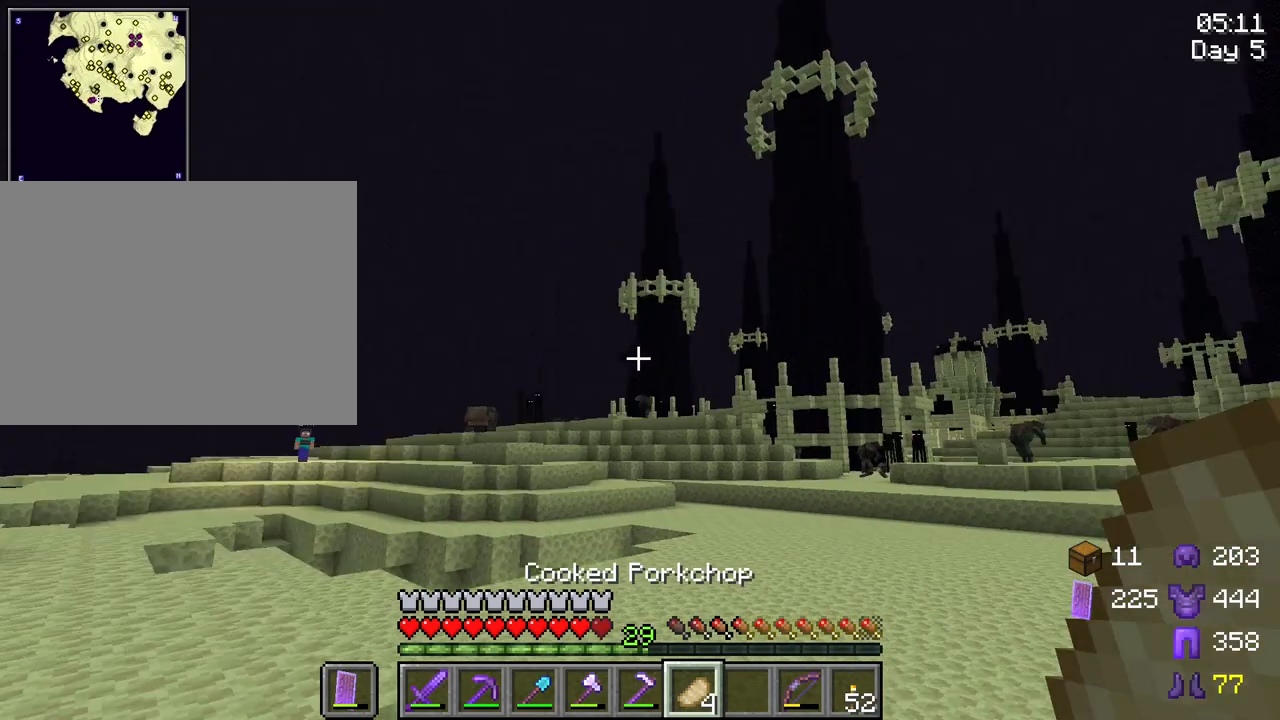
{"keys": [], "mouse": [], "mouse_move": "still", "events": []}
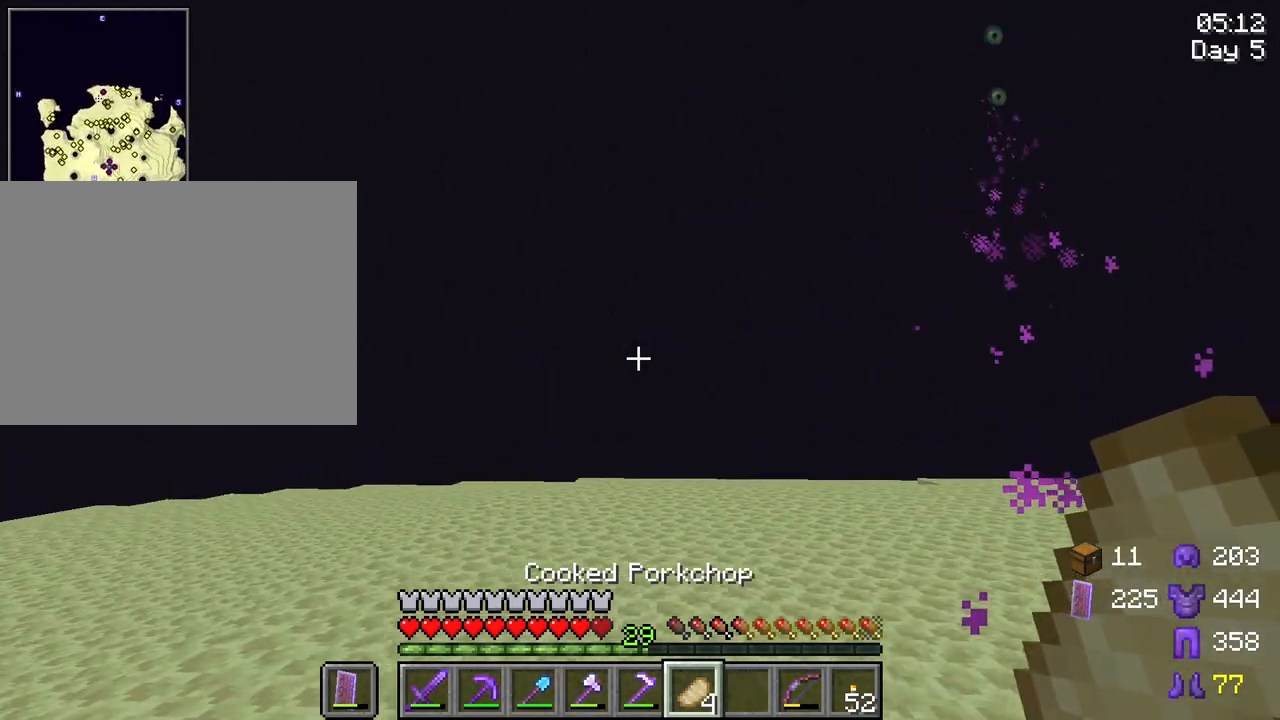
{"keys": ["w"], "mouse": ["right"], "mouse_move": "still", "events": [[367, "w", "down"], [417, "mouse_right", "down"]]}
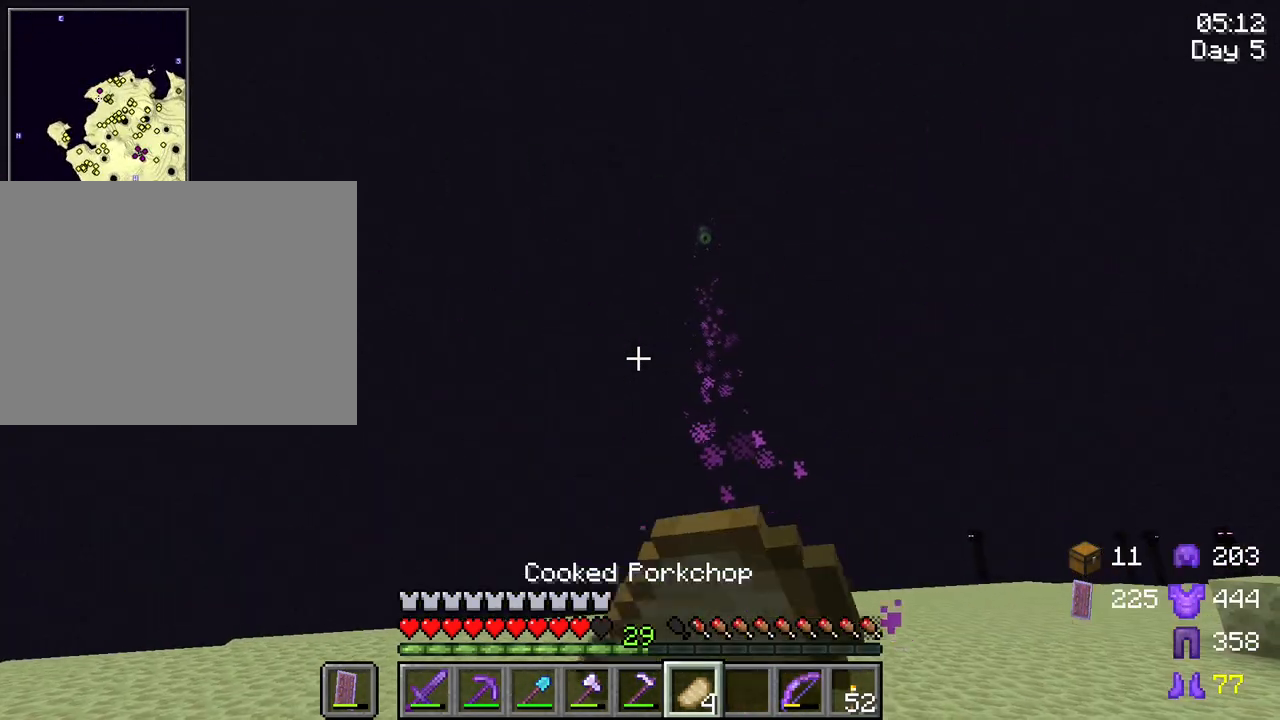
{"keys": ["a", "w"], "mouse": ["right"], "mouse_move": "still", "events": [[233, "a", "down"]]}
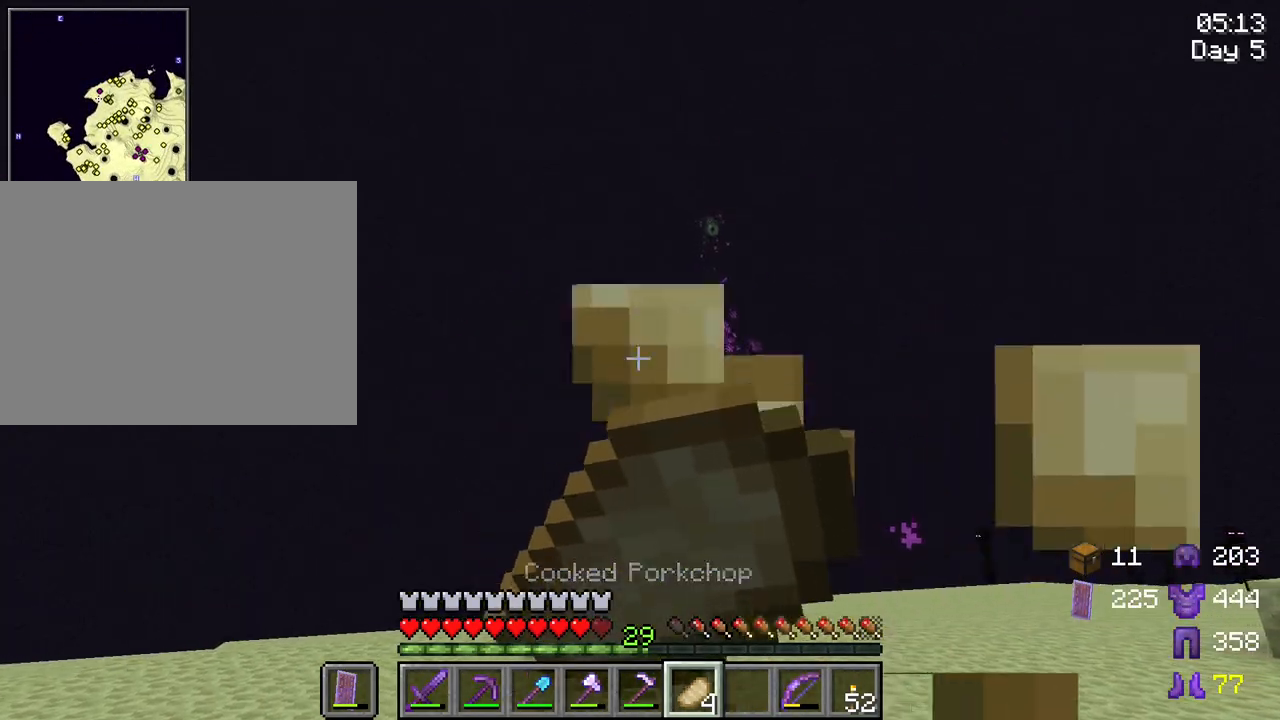
{"keys": ["w"], "mouse": ["right"], "mouse_move": "still", "events": [[167, "a", "up"]]}
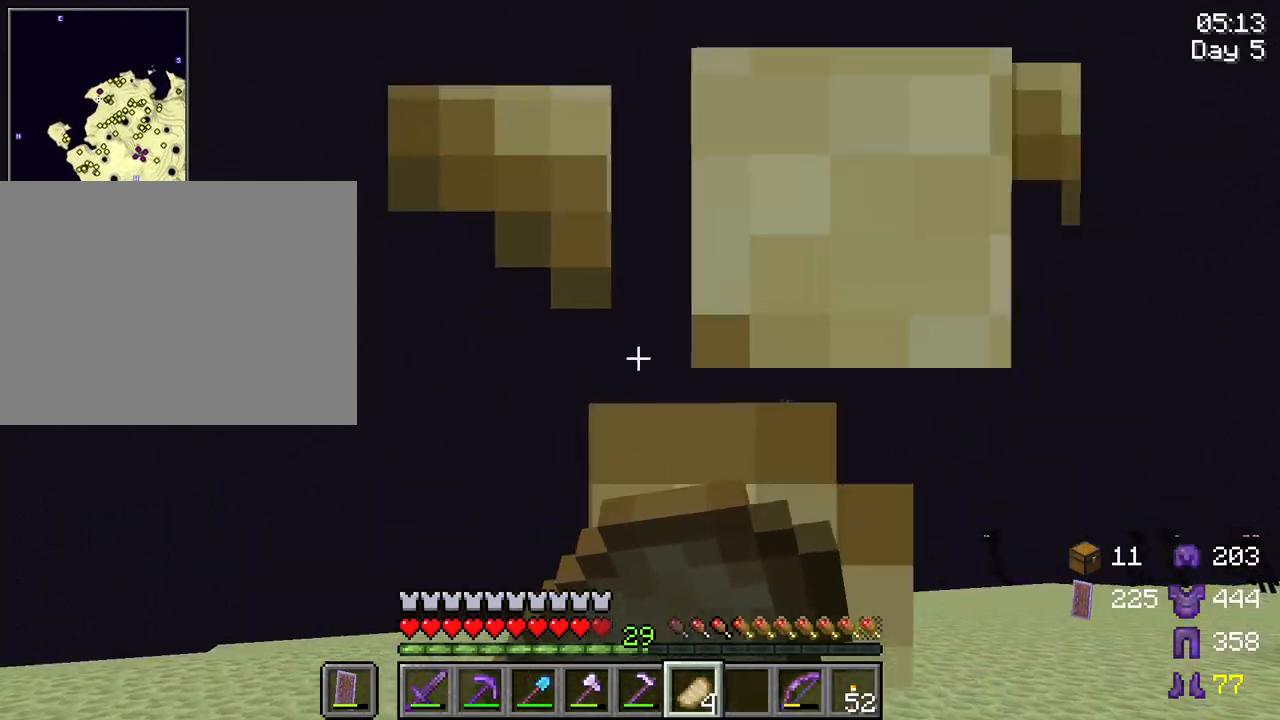
{"keys": ["w"], "mouse": ["right"], "mouse_move": "still", "events": [[217, "a", "down"], [500, "a", "up"]]}
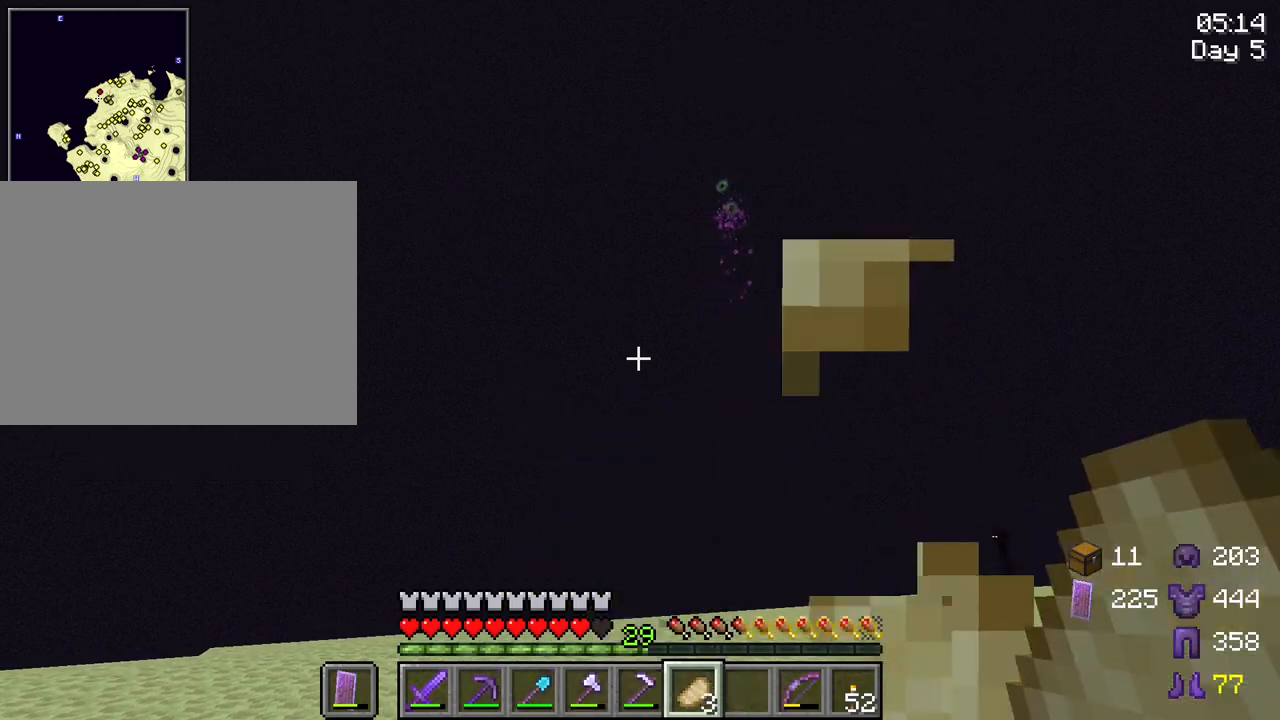
{"keys": [], "mouse": ["right"], "mouse_move": "still", "events": [[233, "w", "up"]]}
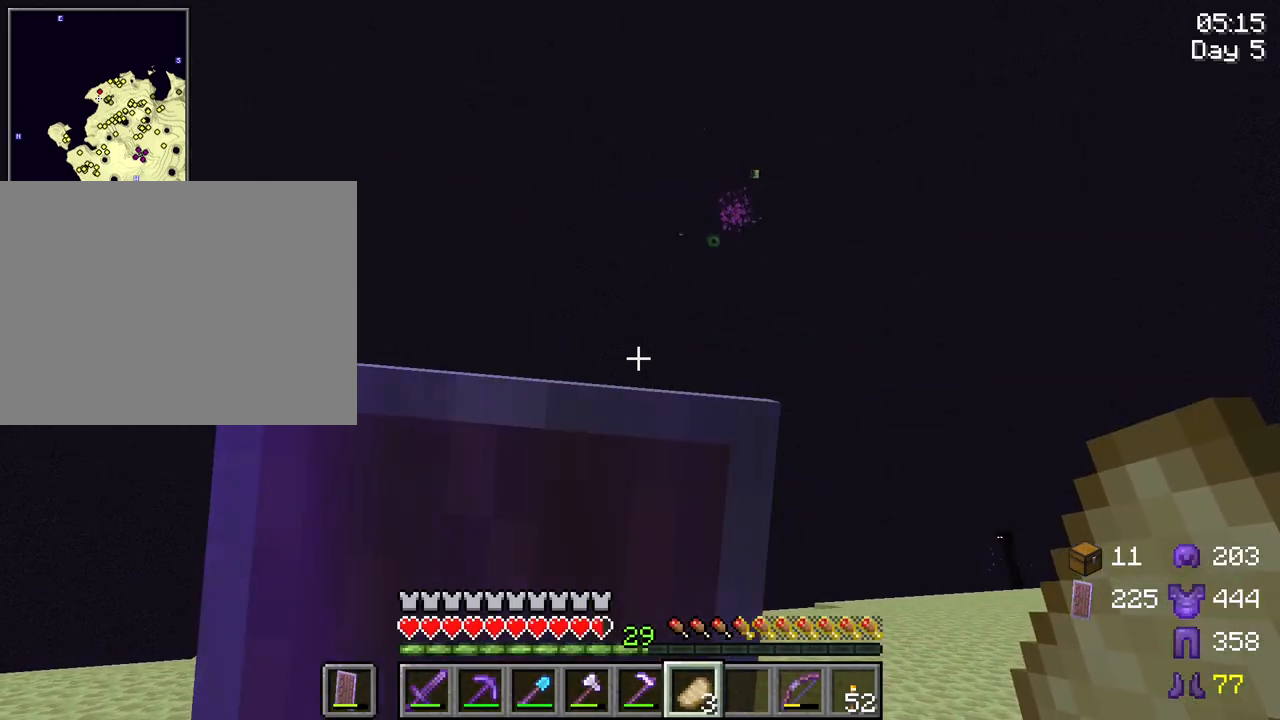
{"keys": ["w"], "mouse": [], "mouse_move": "still", "events": [[250, "w", "down"], [400, "mouse_right", "up"]]}
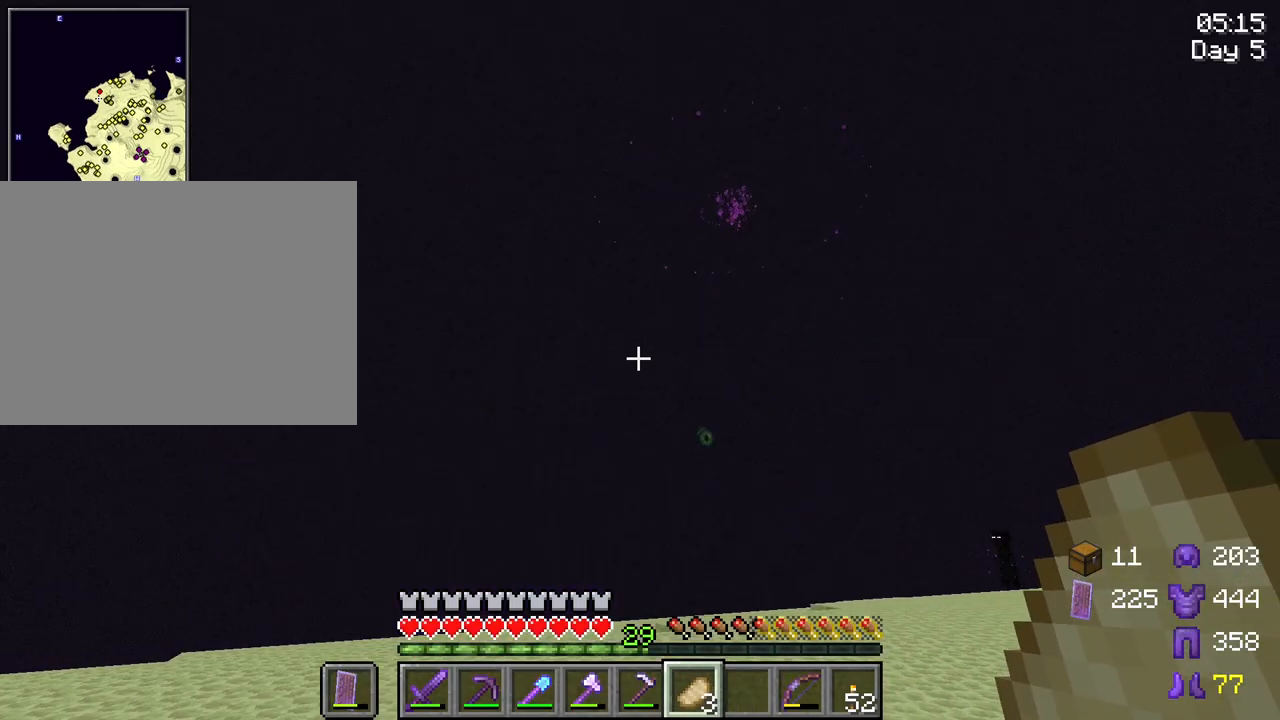
{"keys": ["w"], "mouse": [], "mouse_move": "still", "events": []}
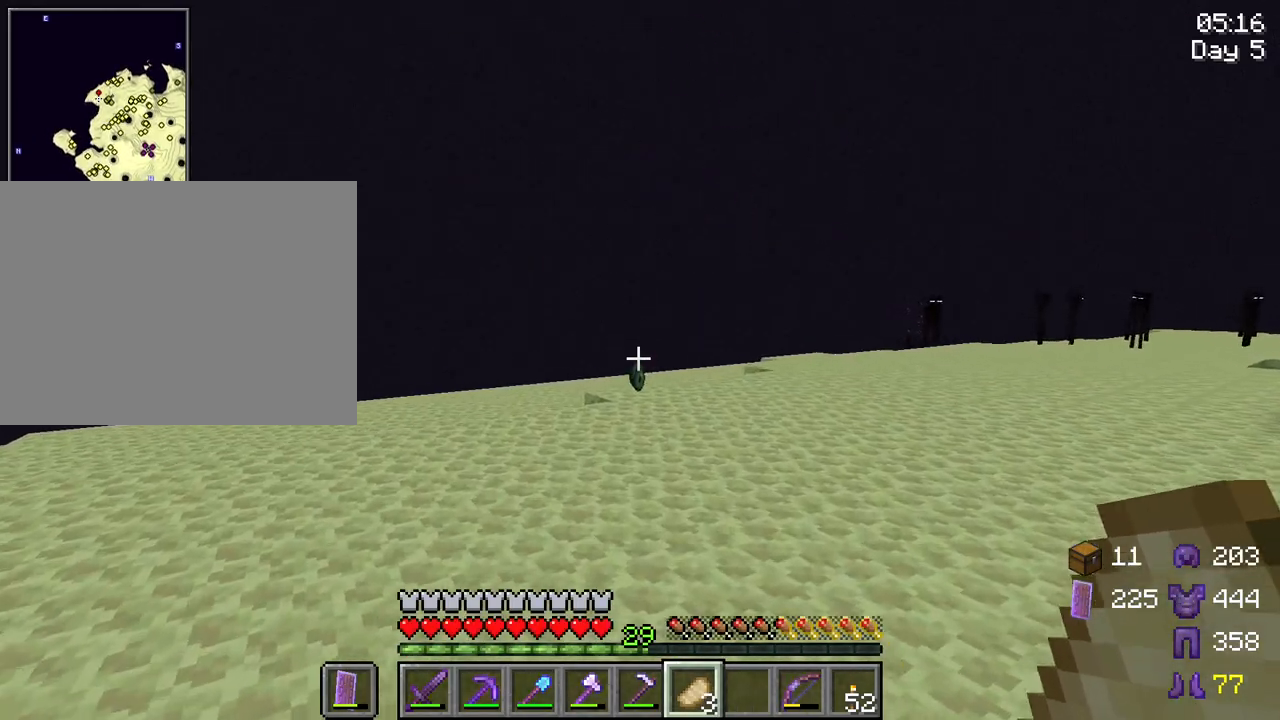
{"keys": ["w"], "mouse": [], "mouse_move": "still", "events": []}